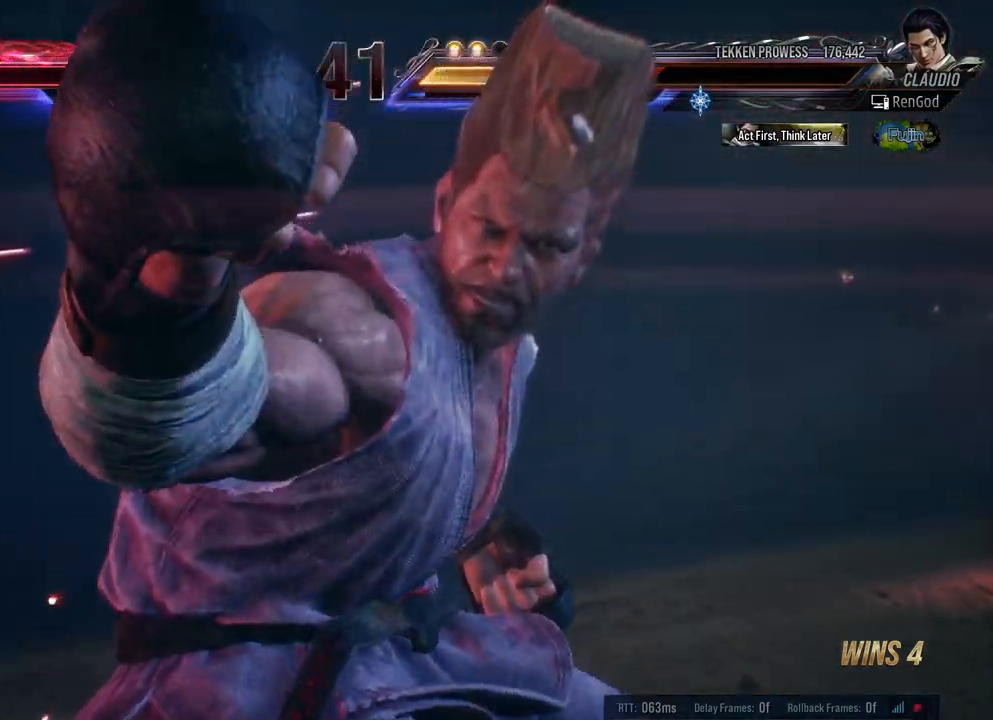
Gameplay with a controller (Xbox layout); each line is a JSON object with the inputs held at the frame after it. "events" lists button and stick changes between this image and that frame as [ms after this image, input, new state], when the widget could be followed in between. Not read: L2 R2.
{"buttons": [], "left_stick": "right", "right_stick": "center", "events": [[400, "left_stick", "right"]]}
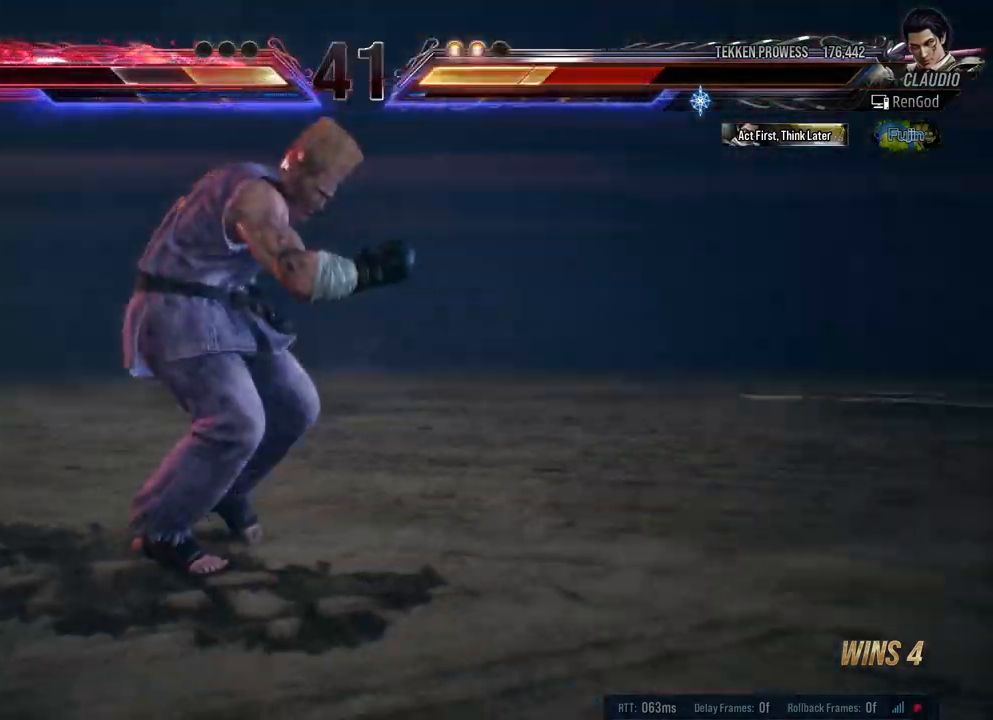
{"buttons": [], "left_stick": "right", "right_stick": "center", "events": []}
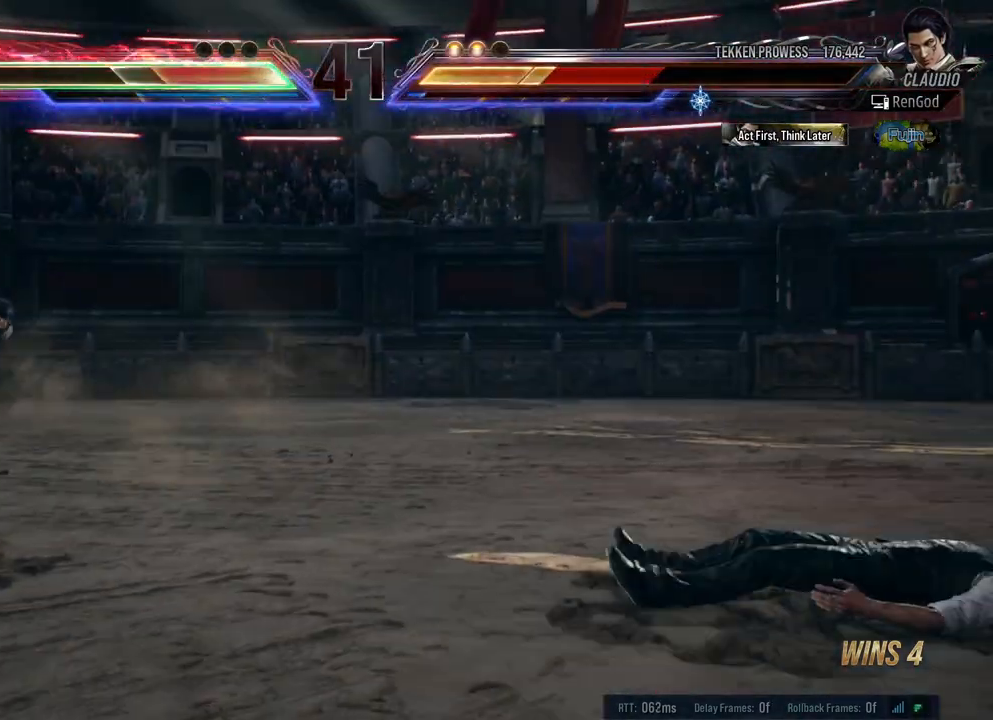
{"buttons": [], "left_stick": "right", "right_stick": "center", "events": []}
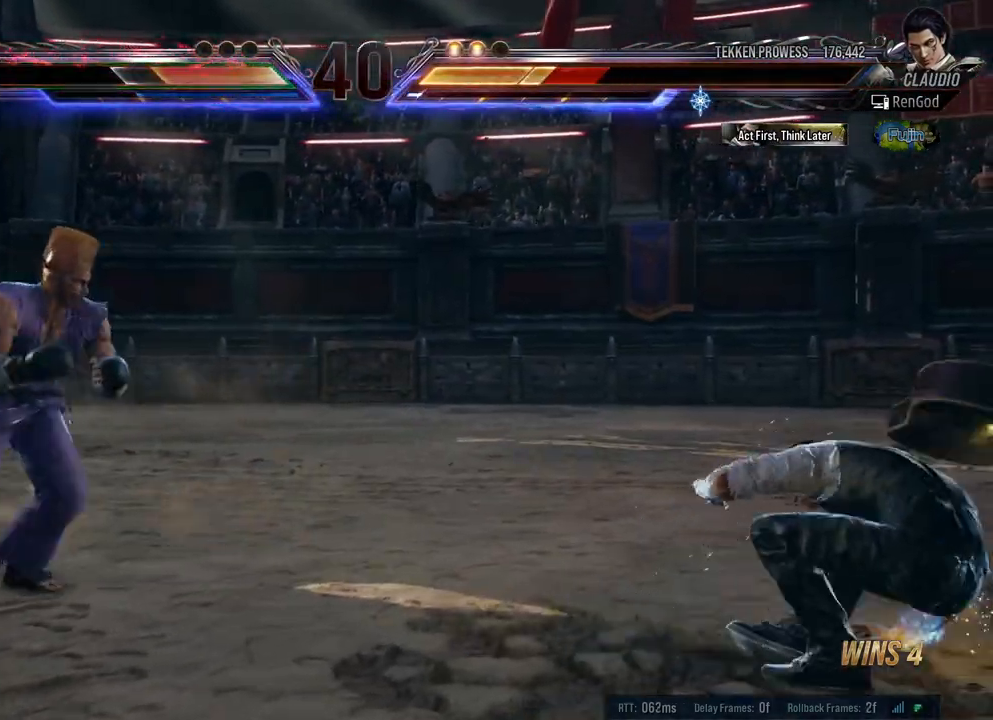
{"buttons": ["Y"], "left_stick": "left", "right_stick": "center", "events": [[50, "left_stick", "center"], [133, "left_stick", "left"], [233, "left_stick", "center"], [283, "left_stick", "left"], [350, "left_stick", "center"], [400, "Y", "down"], [400, "left_stick", "left"], [467, "Y", "up"], [500, "Y", "down"]]}
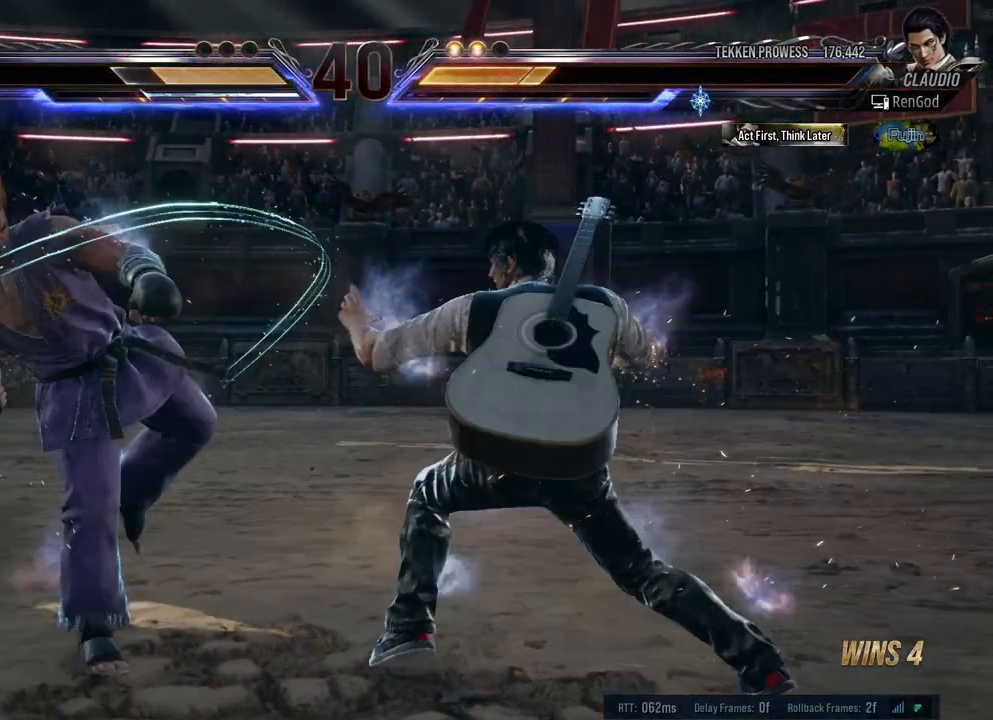
{"buttons": [], "left_stick": "left", "right_stick": "center", "events": [[17, "left_stick", "center"], [83, "Y", "up"], [117, "Y", "down"], [183, "Y", "up"], [267, "Y", "down"], [283, "Y", "up"], [367, "Y", "down"], [383, "left_stick", "left"], [417, "Y", "up"]]}
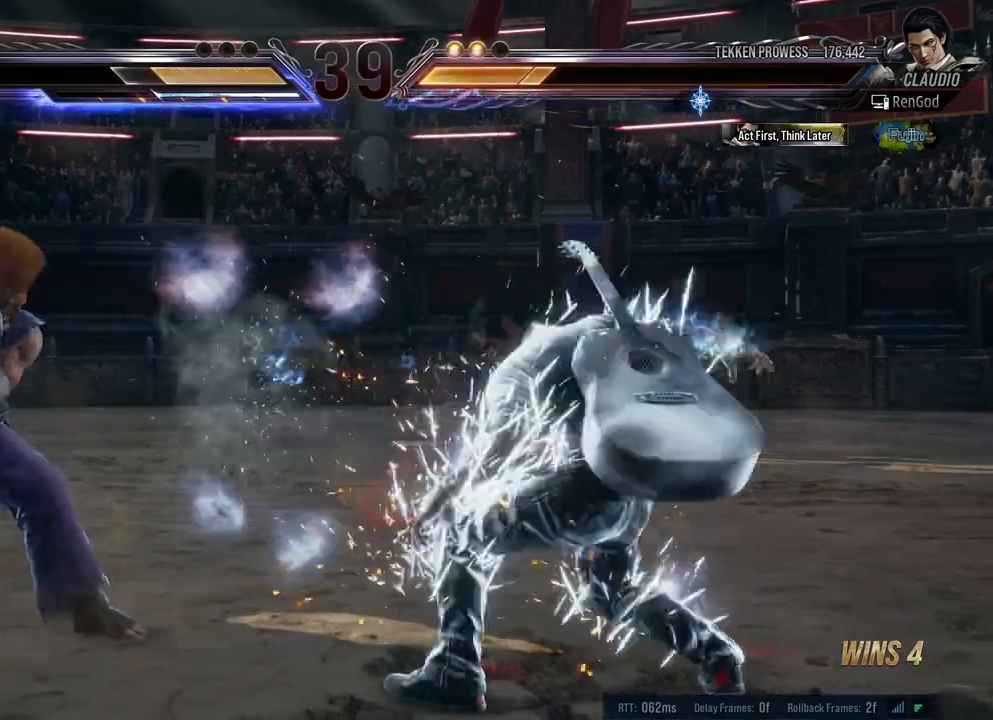
{"buttons": [], "left_stick": "left", "right_stick": "center", "events": [[100, "left_stick", "center"], [383, "left_stick", "left"]]}
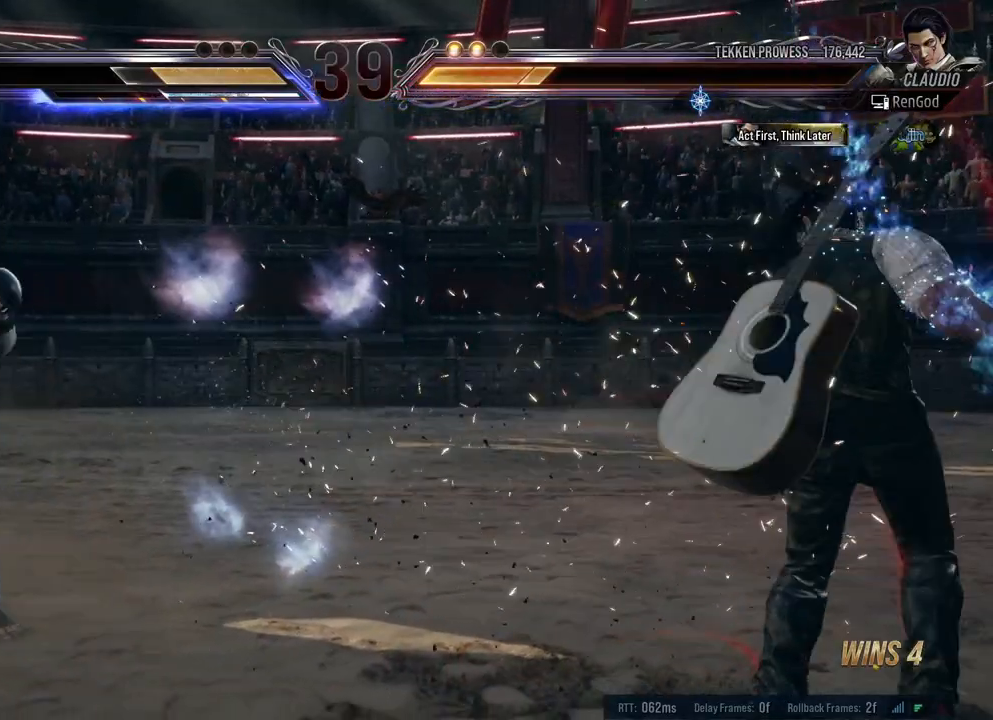
{"buttons": ["Y"], "left_stick": "left", "right_stick": "center", "events": [[150, "left_stick", "center"], [200, "left_stick", "left"], [233, "Y", "down"], [300, "Y", "up"], [350, "Y", "down"], [417, "Y", "up"], [467, "Y", "down"]]}
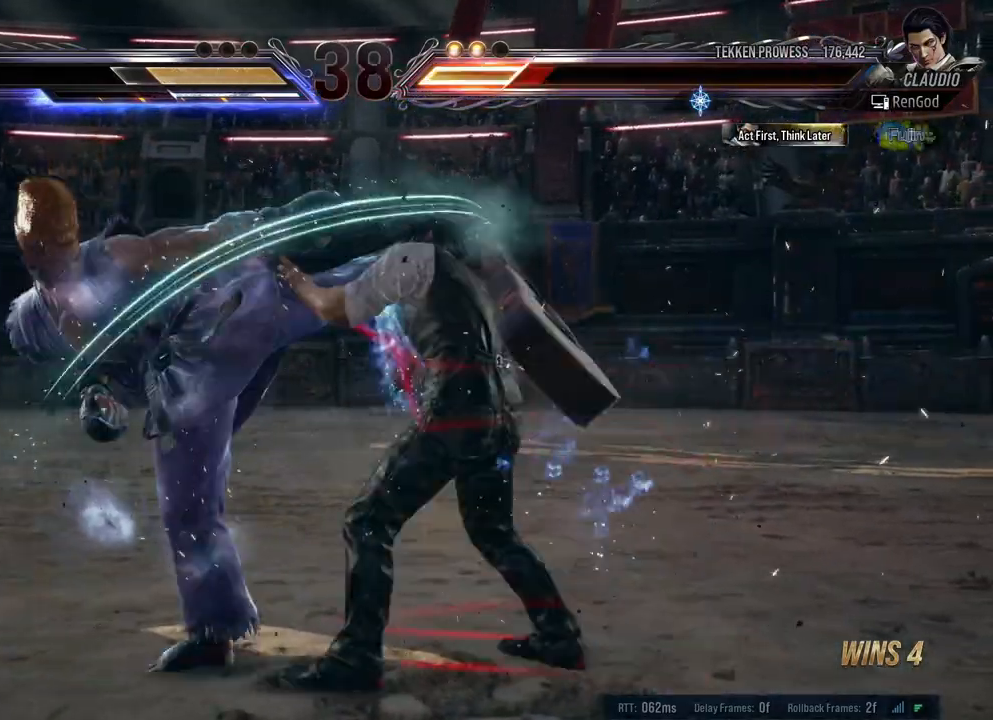
{"buttons": [], "left_stick": "center", "right_stick": "center", "events": [[50, "Y", "up"], [83, "Y", "down"], [167, "Y", "up"], [233, "left_stick", "center"], [350, "left_stick", "right"], [467, "left_stick", "center"]]}
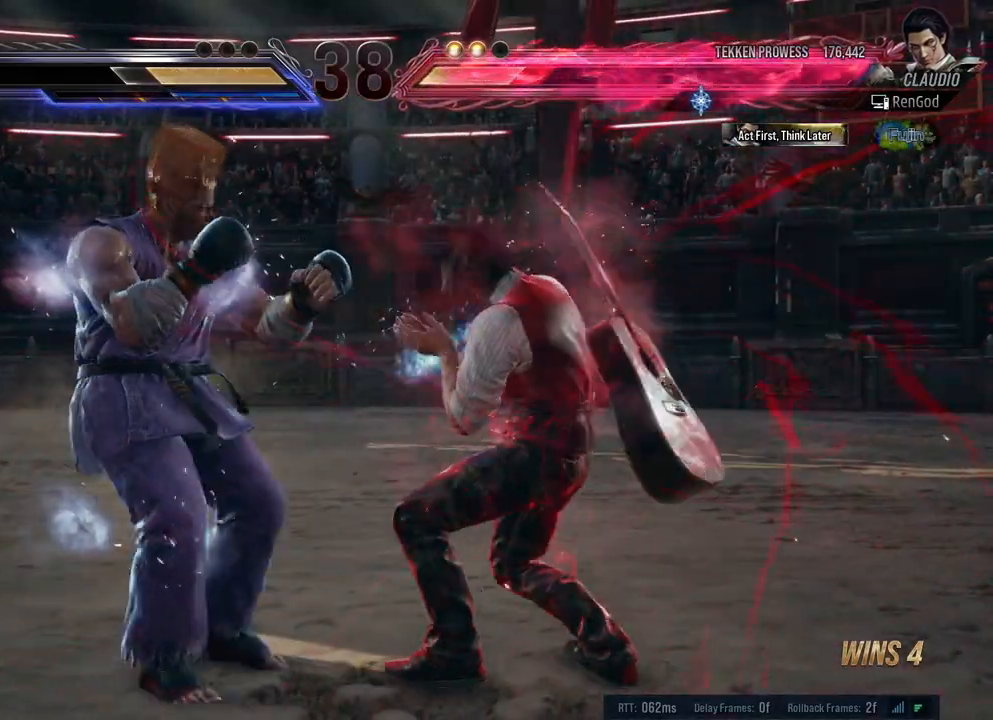
{"buttons": [], "left_stick": "right", "right_stick": "center", "events": [[17, "left_stick", "right"], [267, "left_stick", "down-right"], [400, "left_stick", "right"]]}
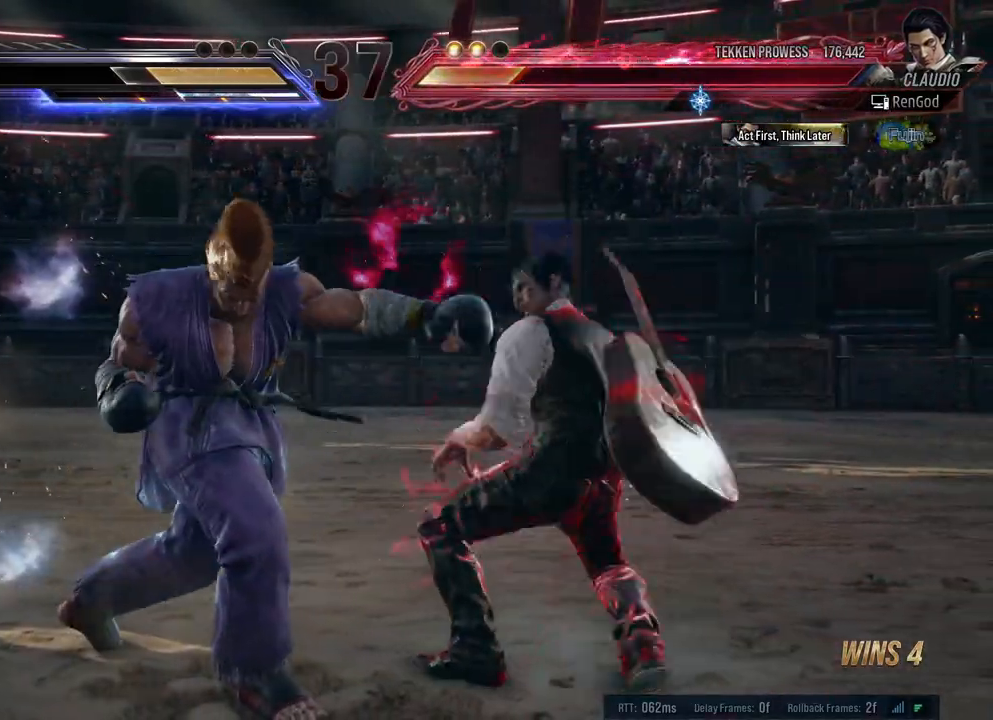
{"buttons": [], "left_stick": "center", "right_stick": "center", "events": [[317, "left_stick", "down-left"], [350, "X", "down"], [467, "X", "up"], [500, "left_stick", "center"]]}
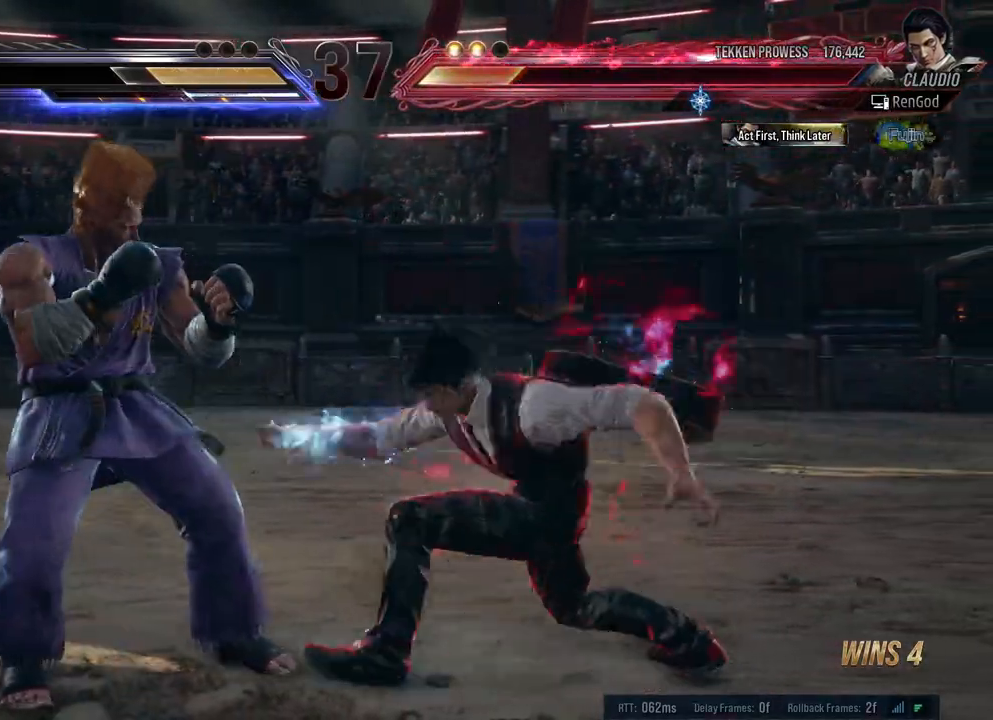
{"buttons": ["Y"], "left_stick": "center", "right_stick": "center", "events": [[33, "Y", "down"]]}
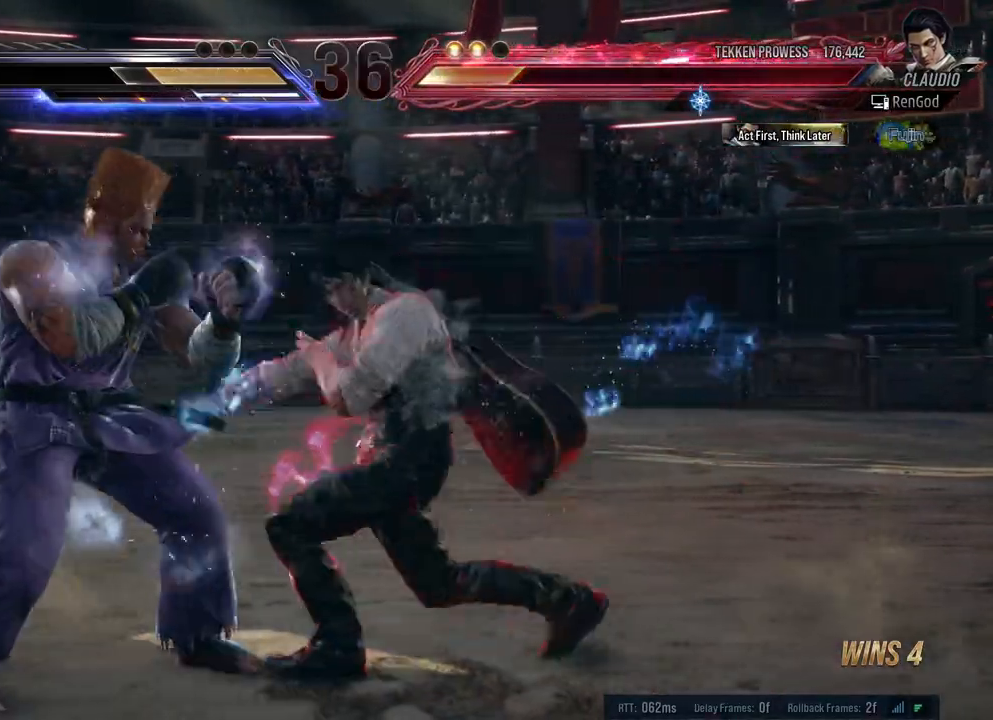
{"buttons": [], "left_stick": "center", "right_stick": "center", "events": [[83, "Y", "up"], [233, "left_stick", "right"], [350, "left_stick", "center"], [400, "left_stick", "right"], [500, "left_stick", "center"]]}
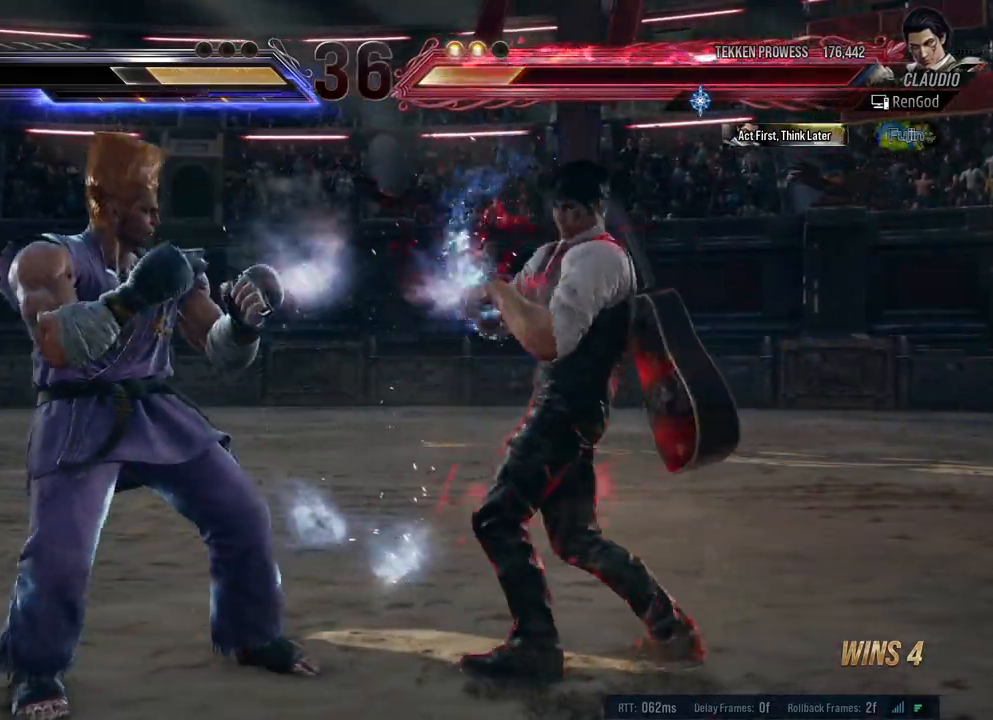
{"buttons": [], "left_stick": "right", "right_stick": "center", "events": [[33, "left_stick", "right"], [267, "left_stick", "down-right"], [467, "left_stick", "right"]]}
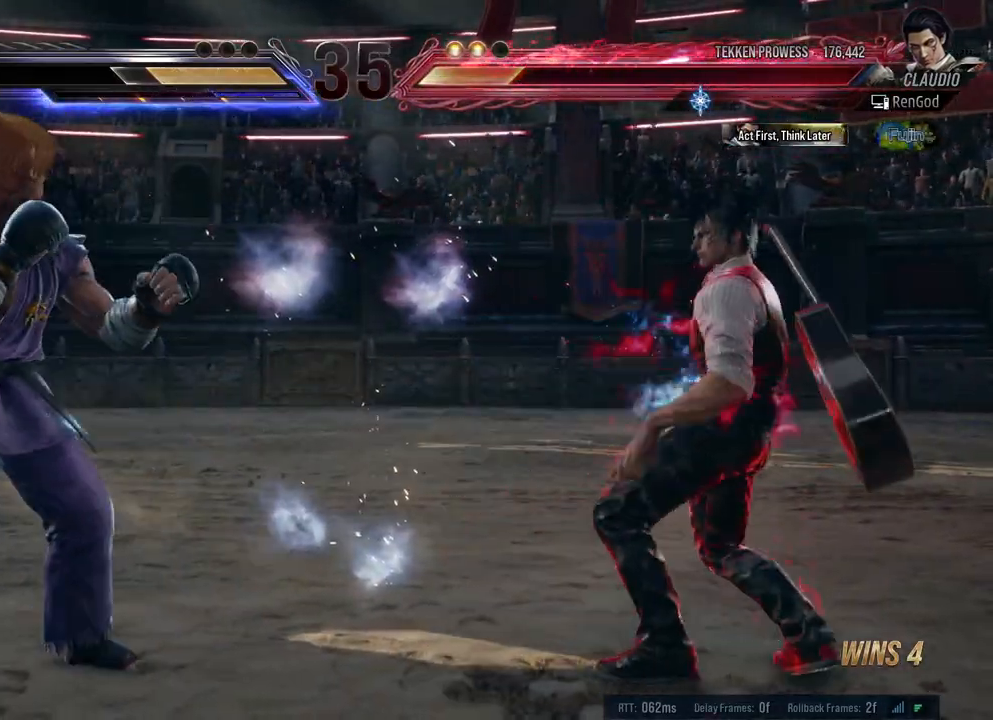
{"buttons": [], "left_stick": "left", "right_stick": "center", "events": [[200, "left_stick", "left"]]}
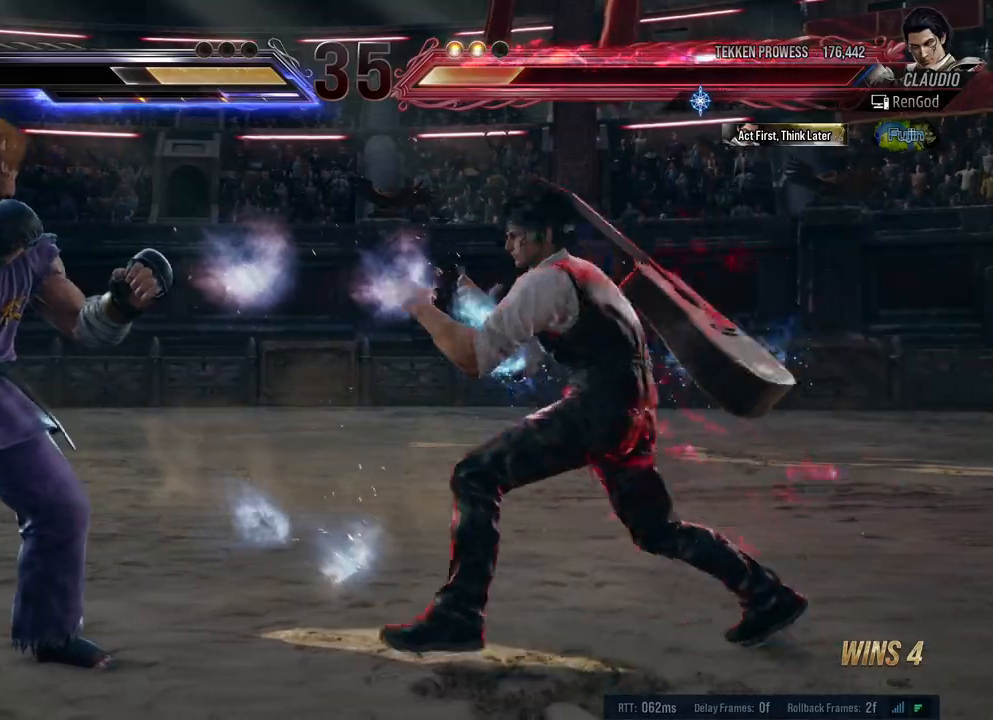
{"buttons": [], "left_stick": "center", "right_stick": "center", "events": [[33, "B", "down"], [167, "B", "up"], [283, "left_stick", "center"]]}
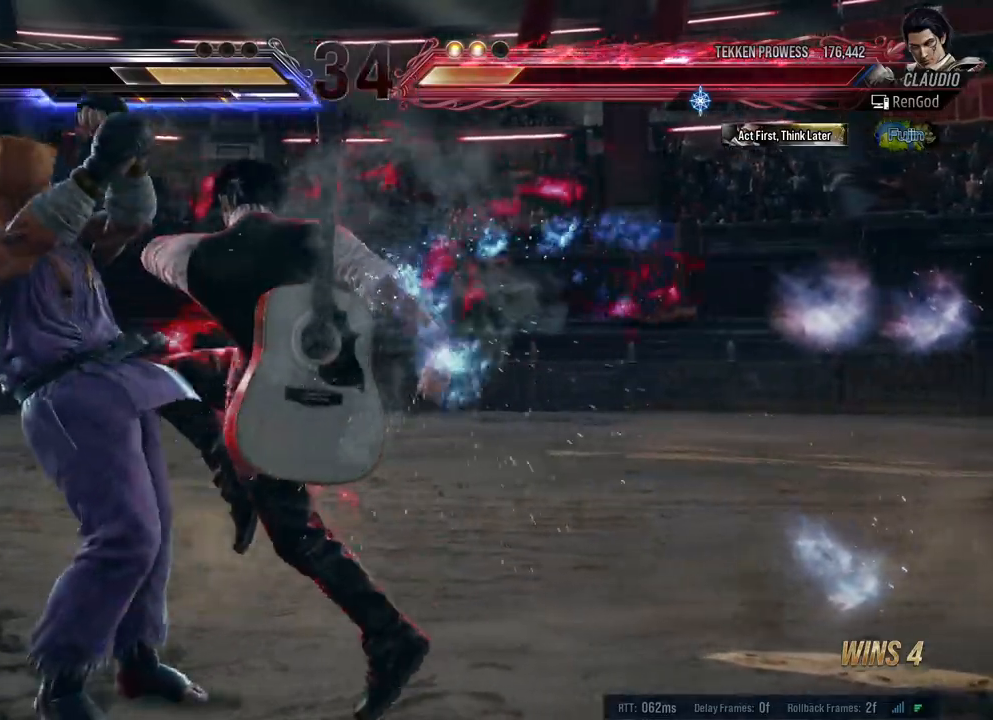
{"buttons": ["Y"], "left_stick": "center", "right_stick": "center", "events": [[117, "B", "down"], [167, "B", "up"], [217, "B", "down"], [283, "B", "up"], [350, "Y", "down"], [417, "Y", "up"], [450, "Y", "down"]]}
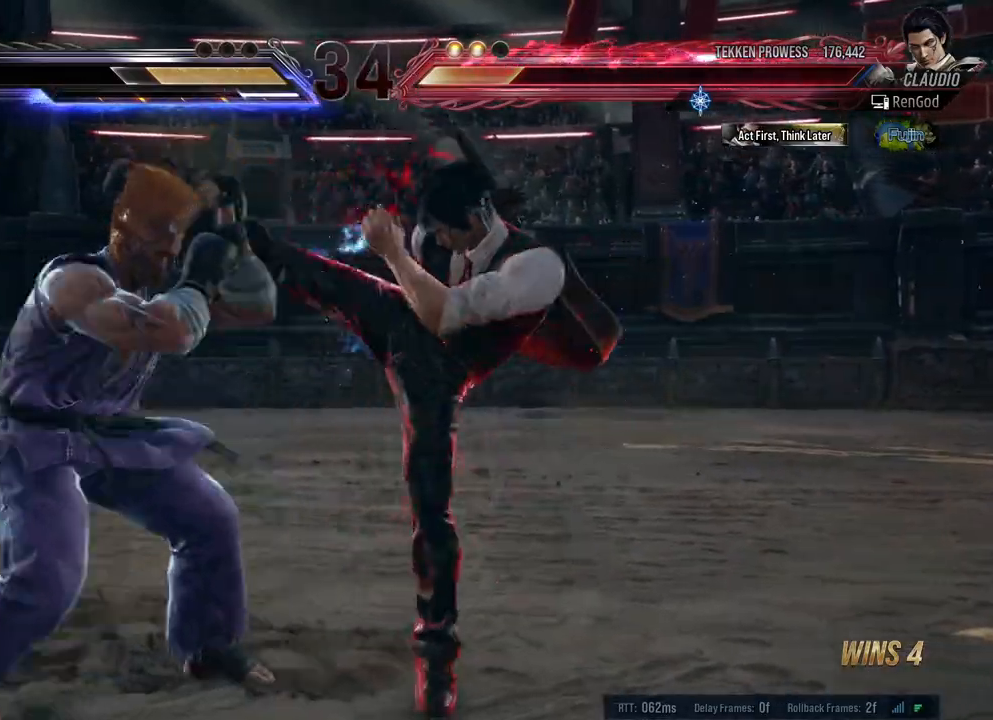
{"buttons": [], "left_stick": "right", "right_stick": "center", "events": [[17, "Y", "up"], [50, "Y", "down"], [133, "Y", "up"], [167, "Y", "down"], [267, "Y", "up"], [450, "left_stick", "right"]]}
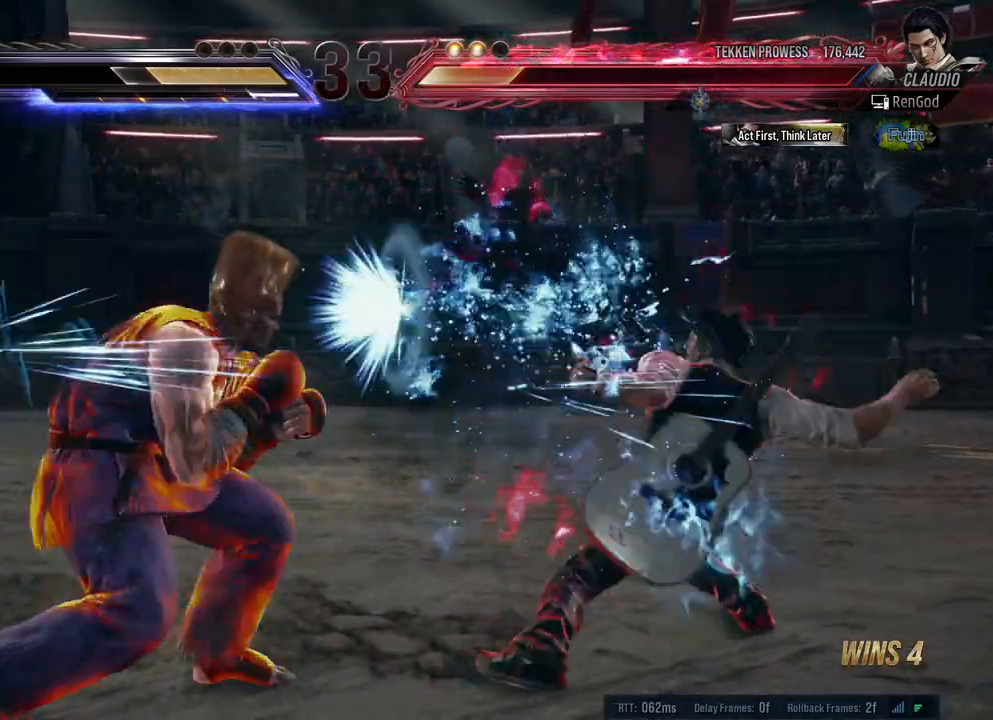
{"buttons": [], "left_stick": "right", "right_stick": "center", "events": [[83, "left_stick", "center"], [133, "left_stick", "right"], [250, "left_stick", "center"], [300, "left_stick", "right"], [417, "left_stick", "center"], [467, "left_stick", "right"]]}
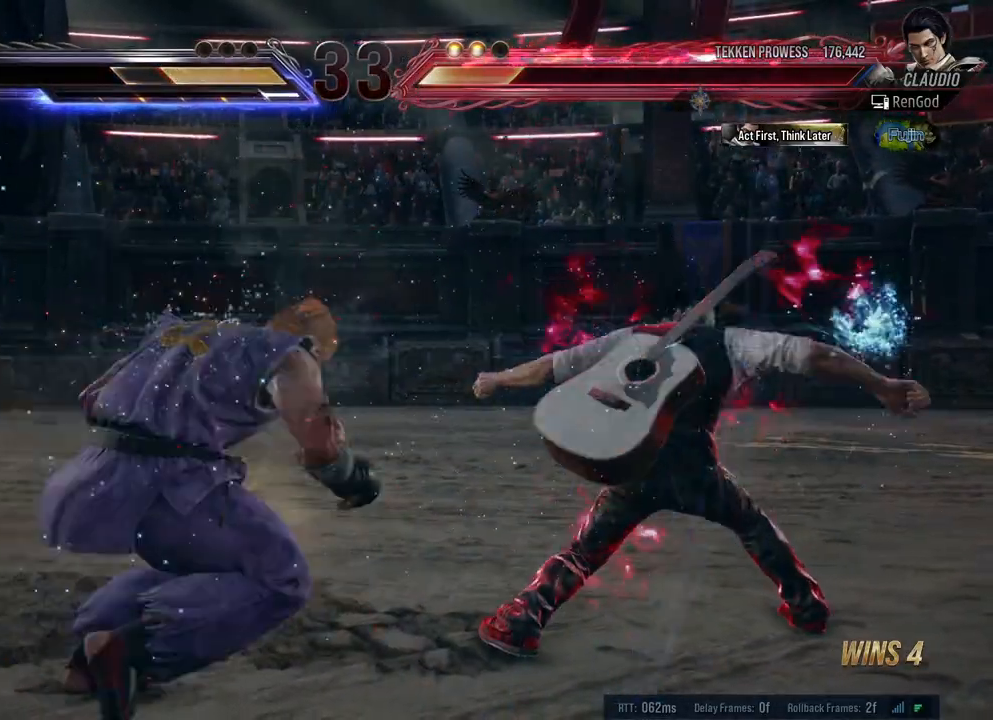
{"buttons": [], "left_stick": "left", "right_stick": "center", "events": [[67, "left_stick", "center"], [117, "left_stick", "right"], [467, "left_stick", "left"]]}
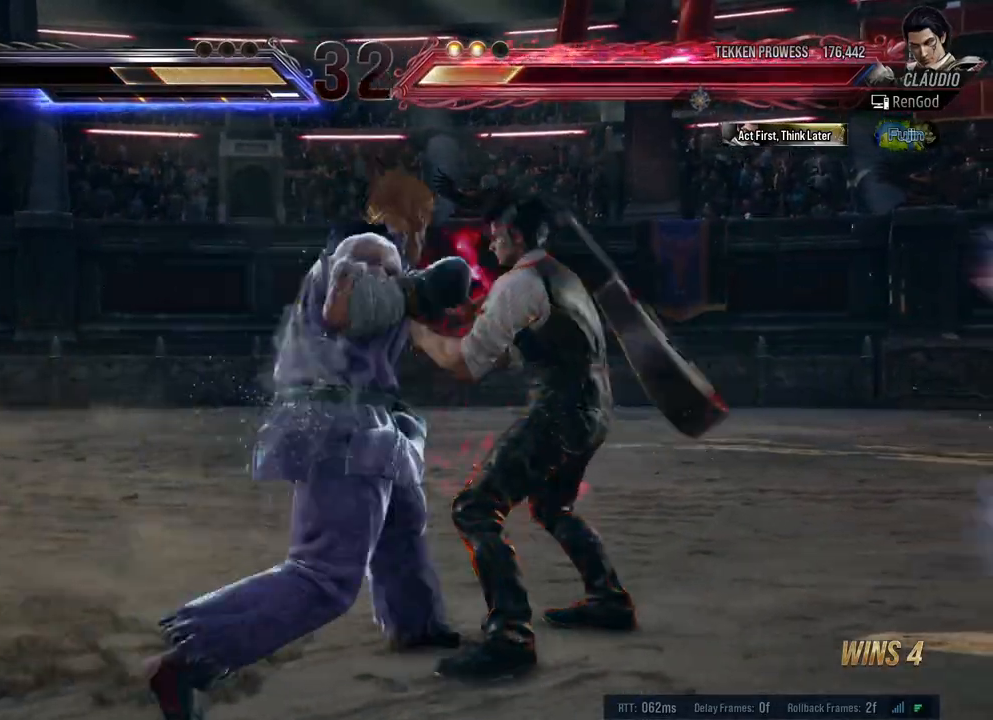
{"buttons": [], "left_stick": "left", "right_stick": "center", "events": [[50, "left_stick", "right"], [233, "left_stick", "left"], [267, "Y", "down"], [317, "Y", "up"], [383, "Y", "down"], [450, "Y", "up"]]}
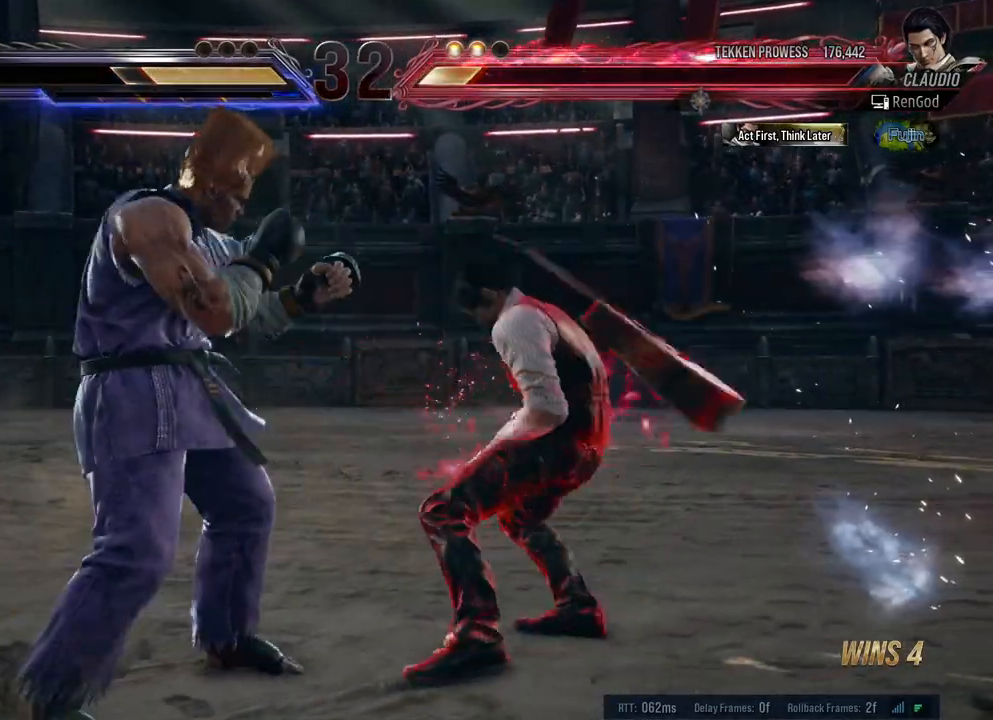
{"buttons": [], "left_stick": "down-right", "right_stick": "center", "events": [[50, "left_stick", "right"], [150, "left_stick", "center"], [200, "left_stick", "right"], [383, "left_stick", "down-right"]]}